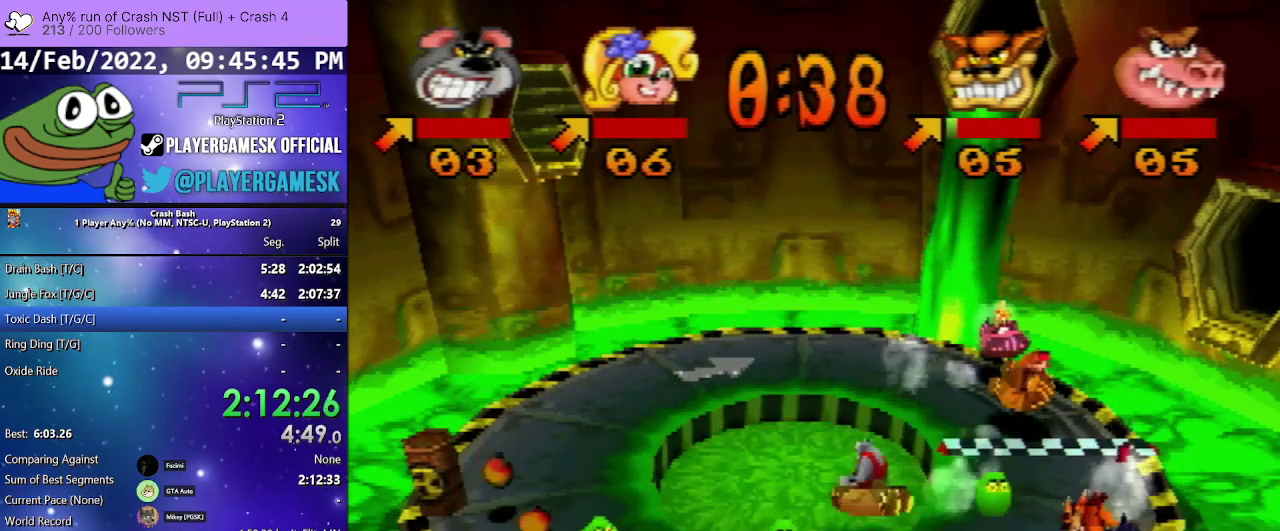
Gameplay with a controller (PlayStation layout); each line is a JSON object with the inputs held at the frame after it. "events" lists button and stick changes between this image and that frame as [ms after this image, input, new state], when the widget could be followed in between. Not read: L3 R3 left_stick right_stick.
{"buttons": ["DPAD_RIGHT"], "events": [[433, "DPAD_RIGHT", "down"]]}
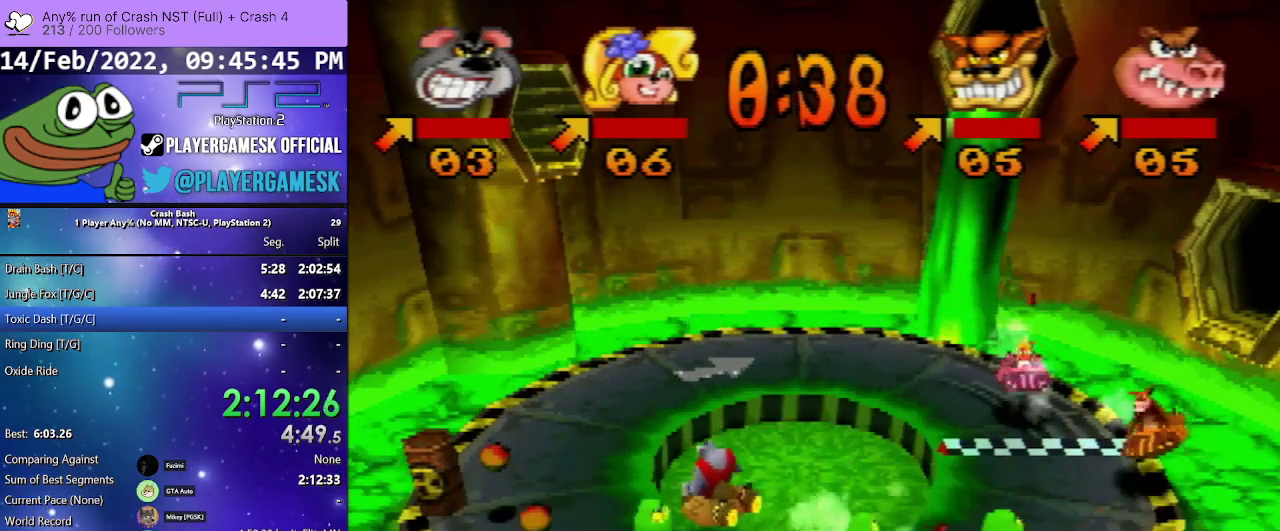
{"buttons": [], "events": [[33, "DPAD_RIGHT", "up"], [267, "DPAD_RIGHT", "down"], [367, "DPAD_RIGHT", "up"]]}
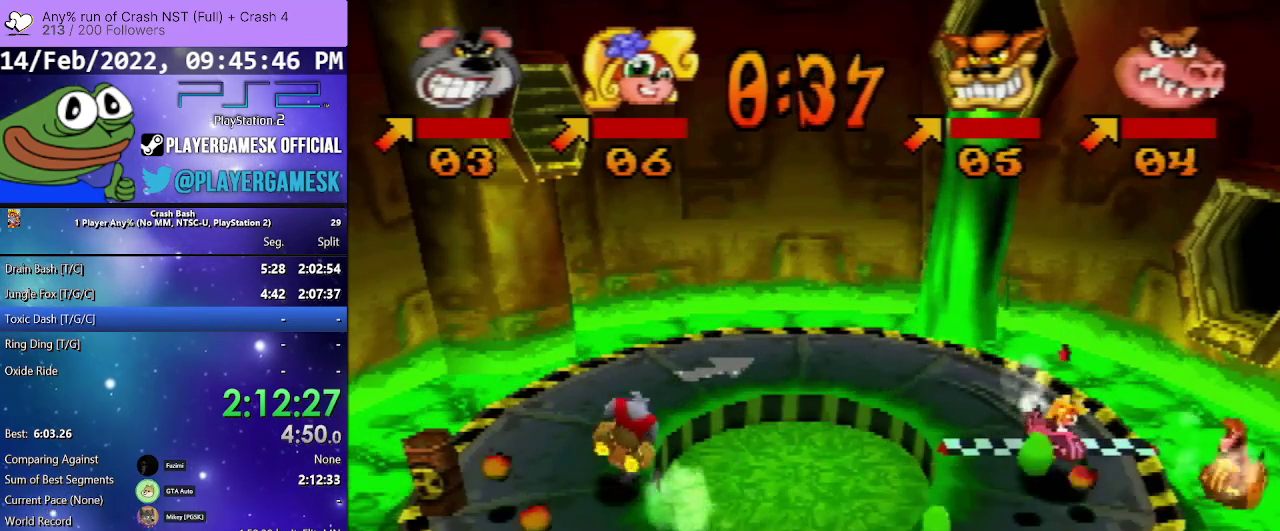
{"buttons": ["DPAD_RIGHT"], "events": [[100, "DPAD_RIGHT", "down"], [233, "DPAD_RIGHT", "up"], [500, "DPAD_RIGHT", "down"]]}
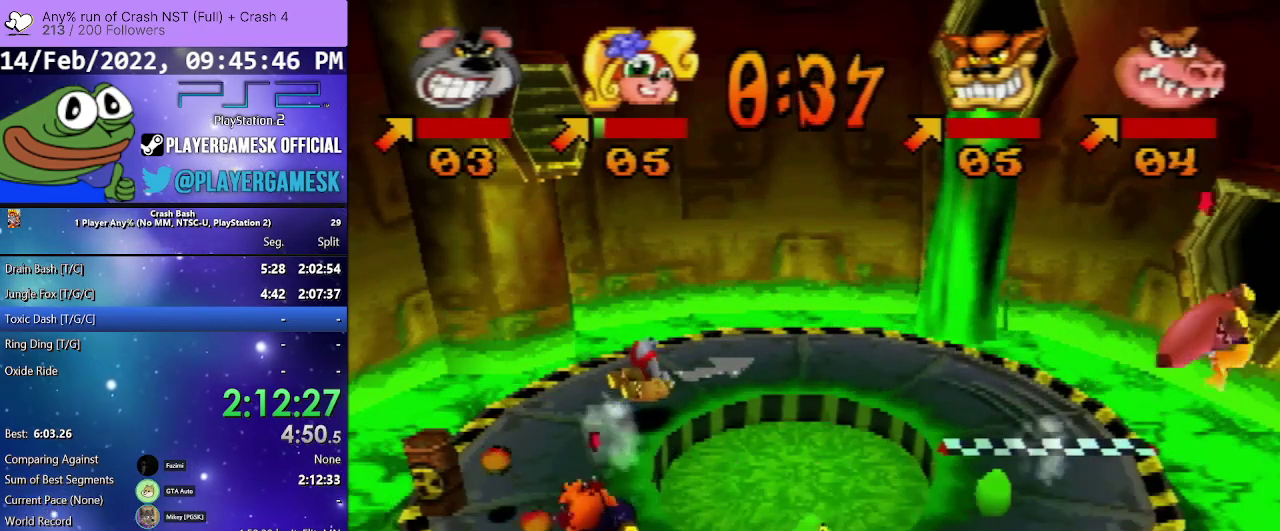
{"buttons": [], "events": [[100, "DPAD_RIGHT", "up"]]}
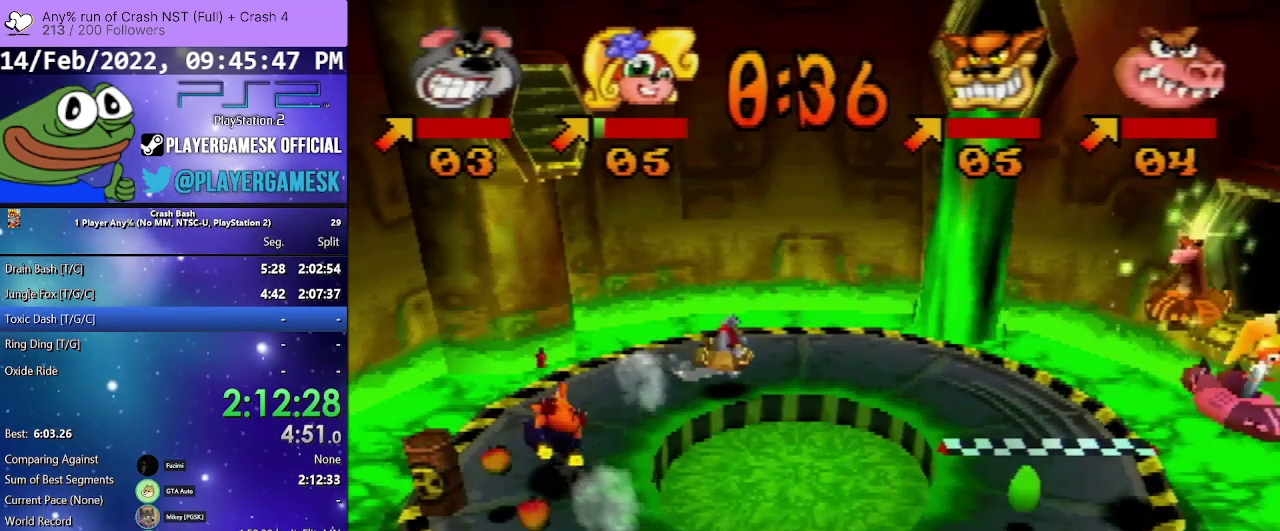
{"buttons": [], "events": [[67, "DPAD_RIGHT", "down"], [167, "DPAD_RIGHT", "up"], [333, "DPAD_RIGHT", "down"], [400, "DPAD_RIGHT", "up"]]}
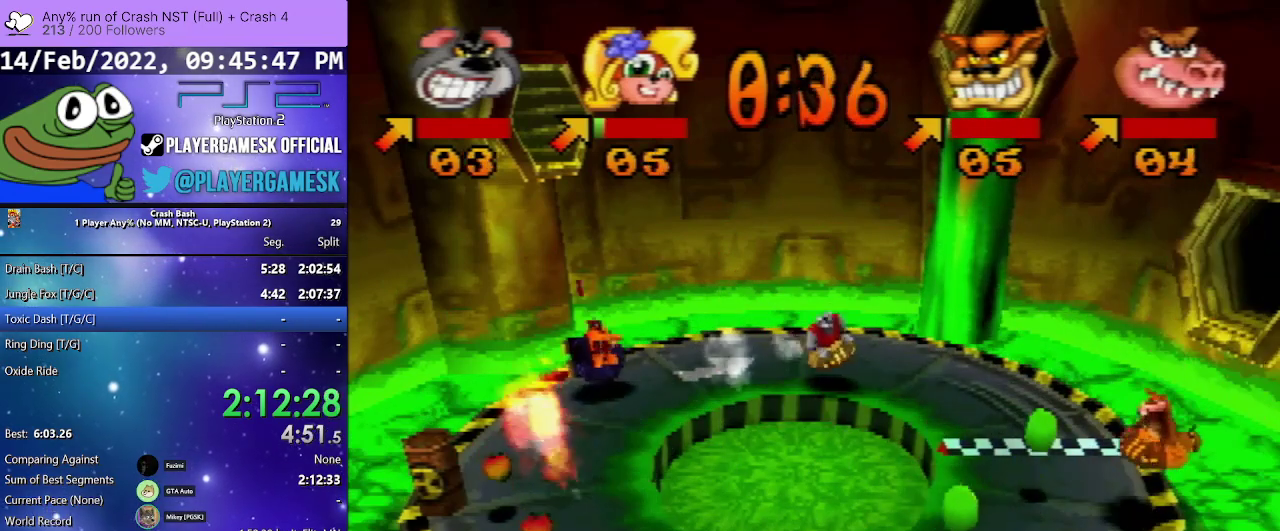
{"buttons": [], "events": [[167, "DPAD_RIGHT", "down"], [300, "DPAD_RIGHT", "up"]]}
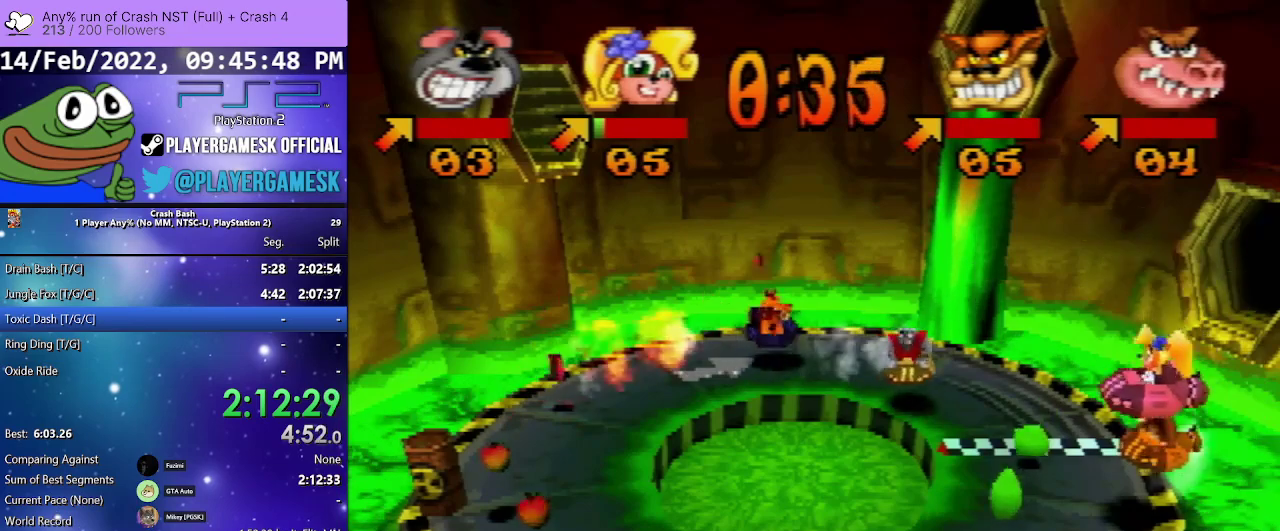
{"buttons": [], "events": [[333, "DPAD_RIGHT", "down"], [467, "DPAD_RIGHT", "up"]]}
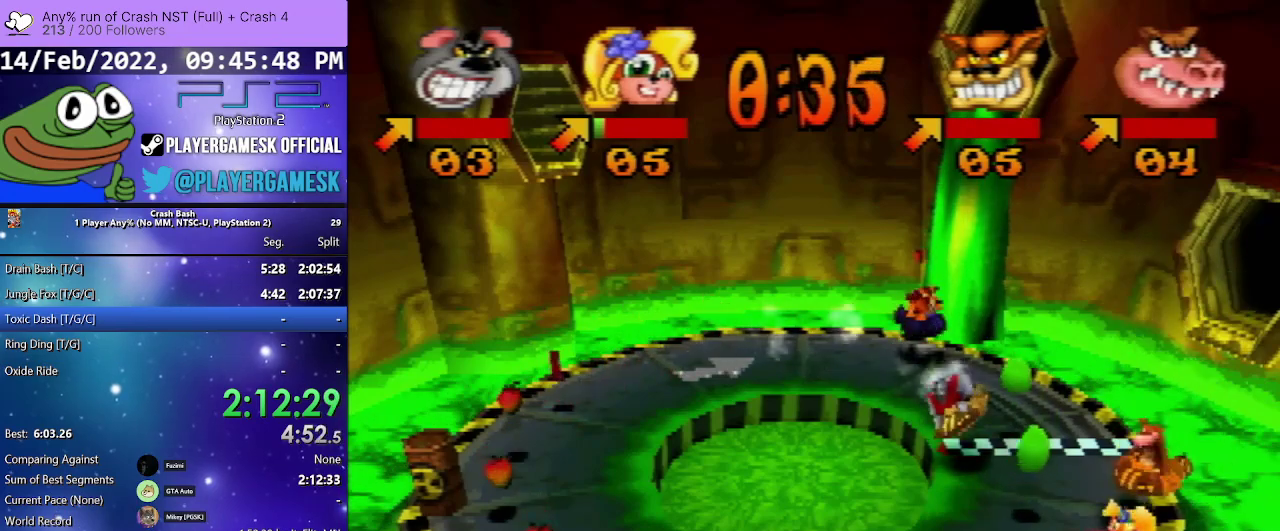
{"buttons": [], "events": [[133, "DPAD_RIGHT", "down"], [267, "DPAD_RIGHT", "up"], [400, "DPAD_RIGHT", "down"], [500, "DPAD_RIGHT", "up"]]}
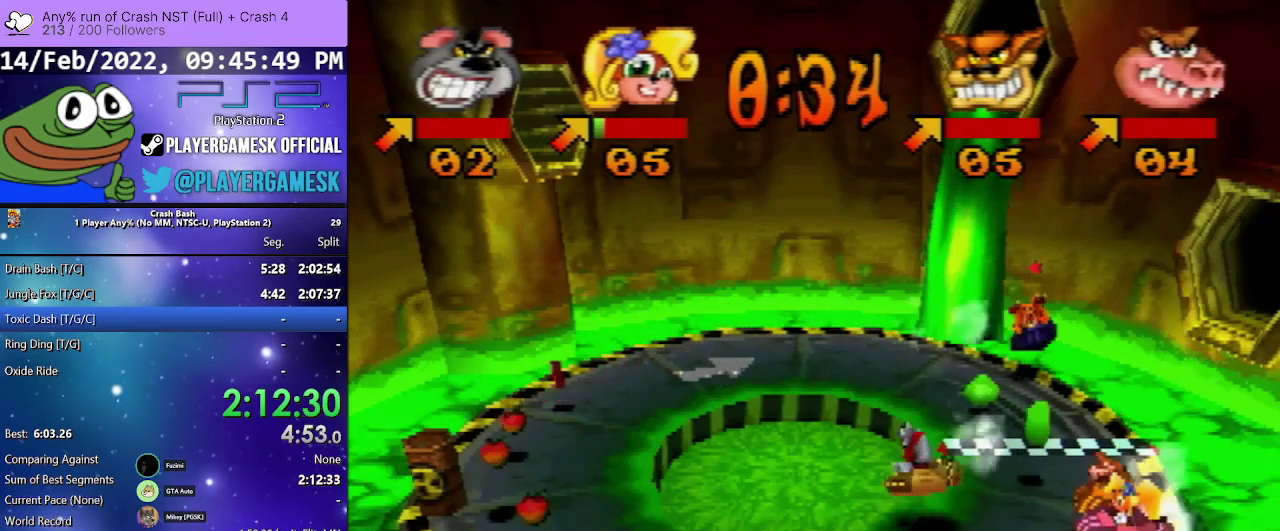
{"buttons": [], "events": [[300, "DPAD_RIGHT", "down"], [400, "DPAD_RIGHT", "up"]]}
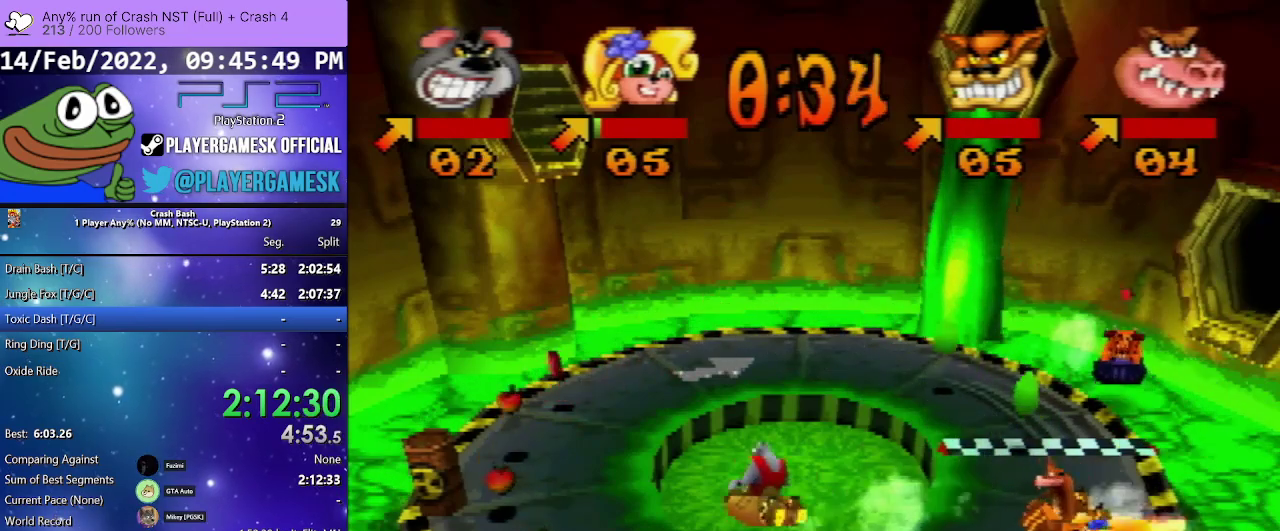
{"buttons": [], "events": [[167, "DPAD_RIGHT", "down"], [233, "DPAD_RIGHT", "up"], [367, "DPAD_RIGHT", "down"], [433, "DPAD_RIGHT", "up"]]}
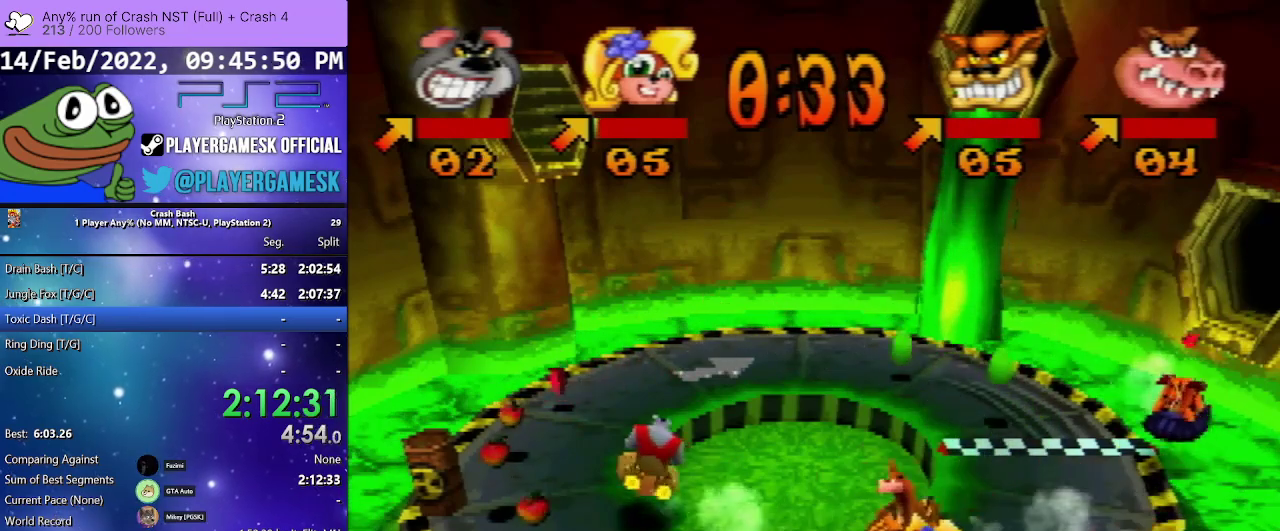
{"buttons": [], "events": []}
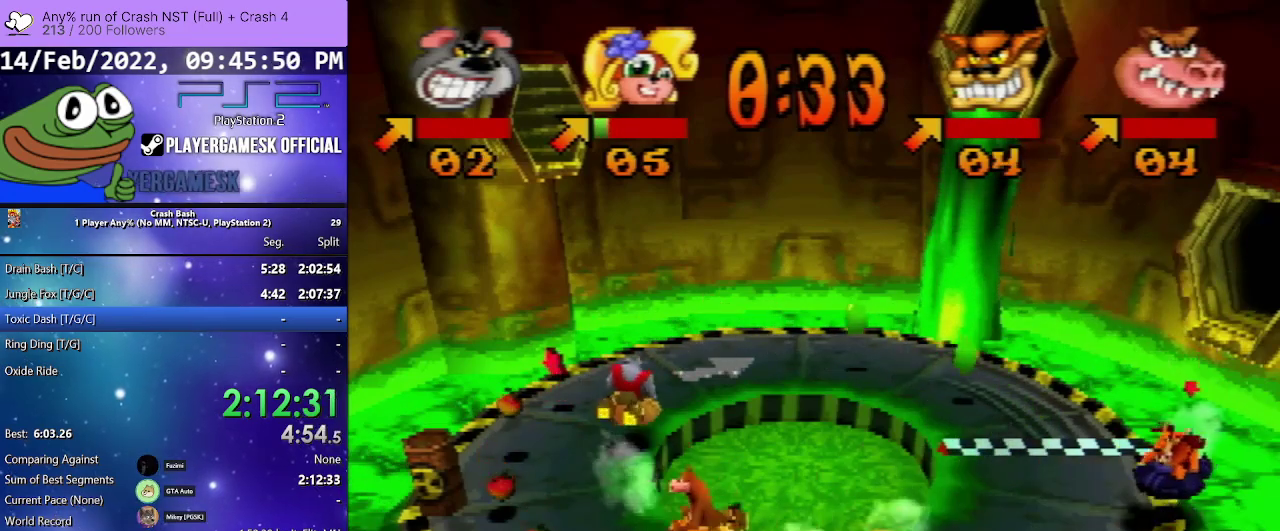
{"buttons": ["DPAD_RIGHT"], "events": [[33, "DPAD_RIGHT", "down"], [133, "DPAD_RIGHT", "up"], [267, "DPAD_RIGHT", "down"], [367, "DPAD_RIGHT", "up"], [500, "DPAD_RIGHT", "down"]]}
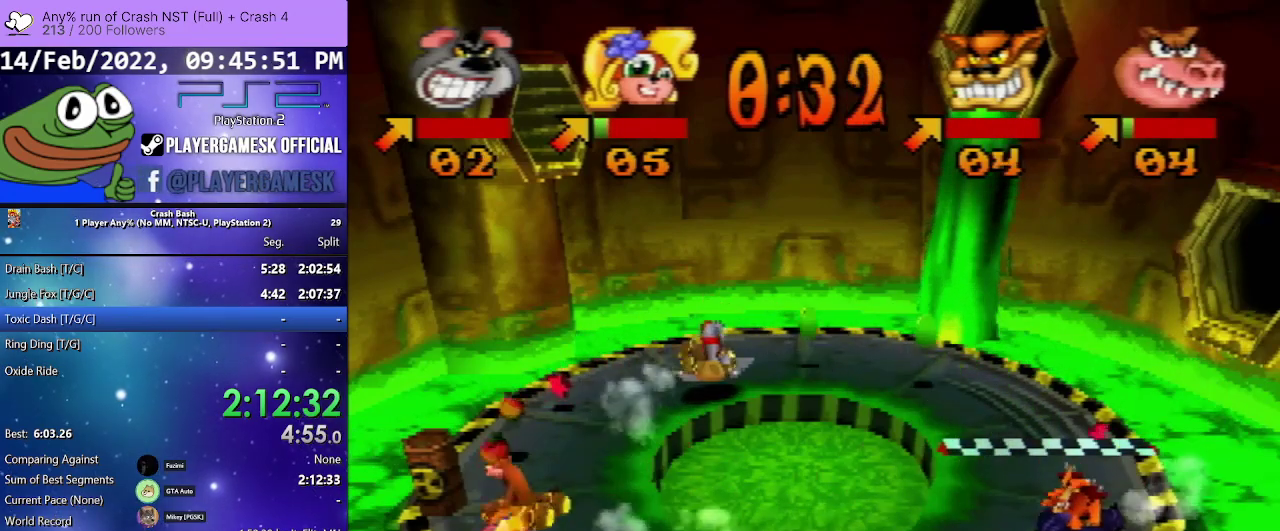
{"buttons": ["DPAD_RIGHT"], "events": [[100, "DPAD_RIGHT", "up"], [233, "DPAD_RIGHT", "down"], [300, "DPAD_RIGHT", "up"], [500, "DPAD_RIGHT", "down"]]}
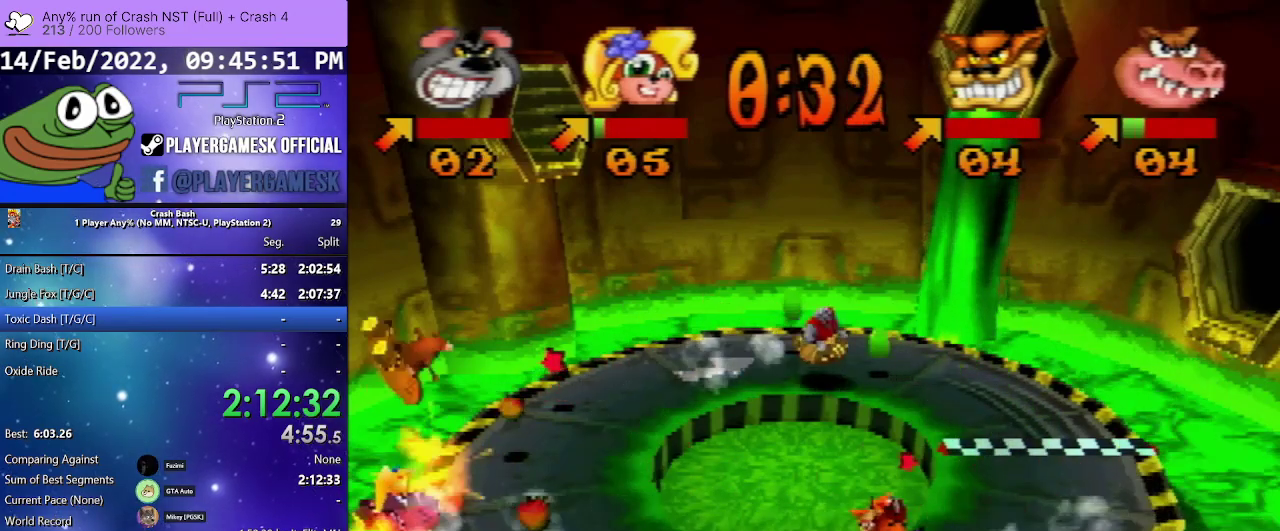
{"buttons": [], "events": [[67, "DPAD_RIGHT", "up"]]}
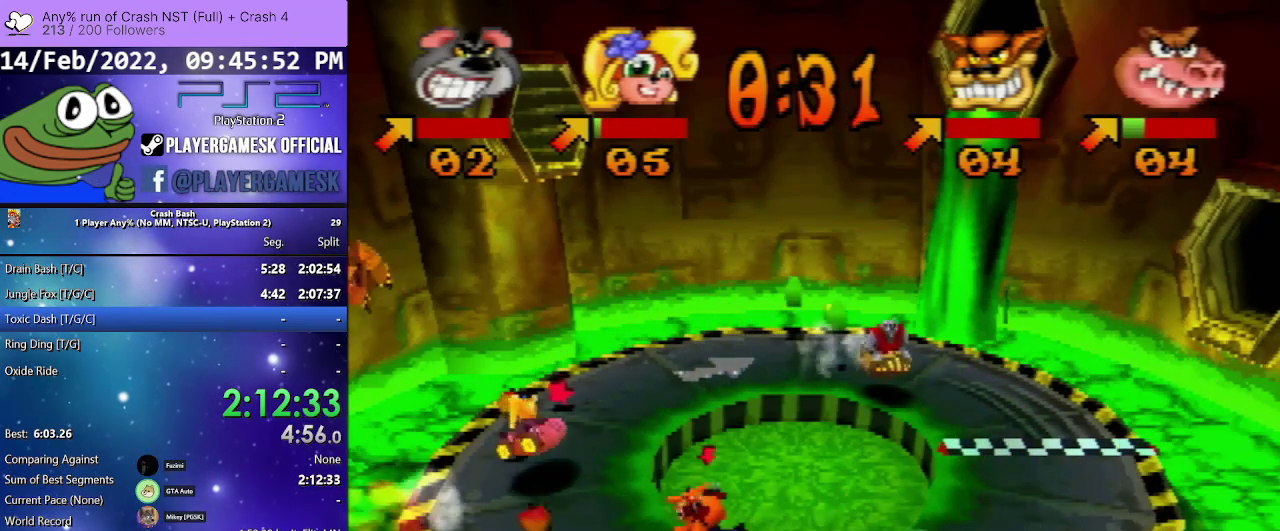
{"buttons": [], "events": [[300, "DPAD_RIGHT", "down"], [433, "DPAD_RIGHT", "up"]]}
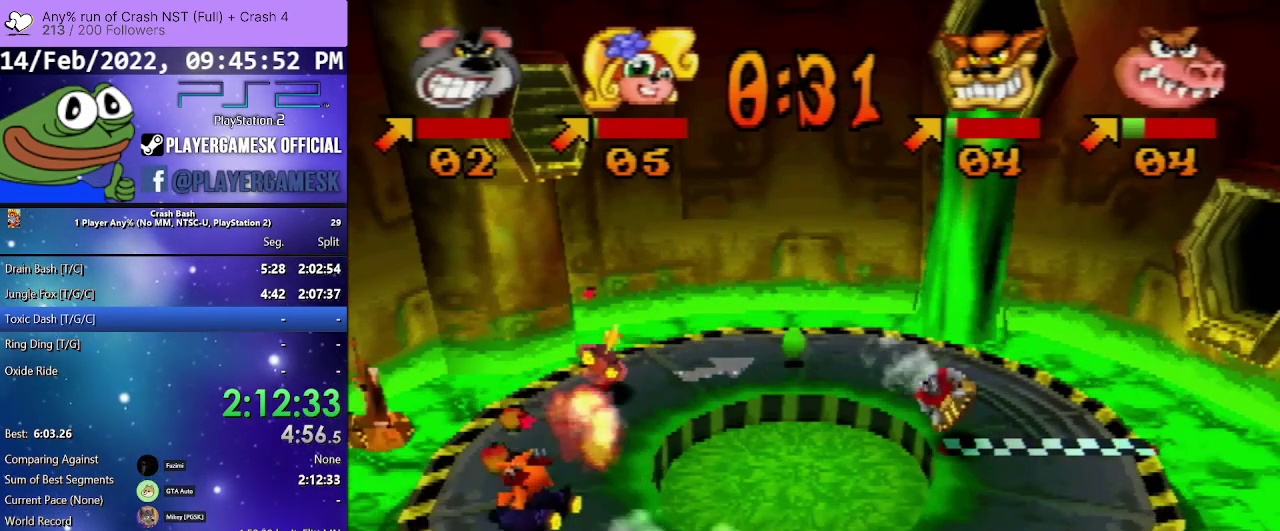
{"buttons": [], "events": [[67, "DPAD_RIGHT", "down"], [233, "DPAD_RIGHT", "up"], [333, "DPAD_RIGHT", "down"], [400, "DPAD_RIGHT", "up"]]}
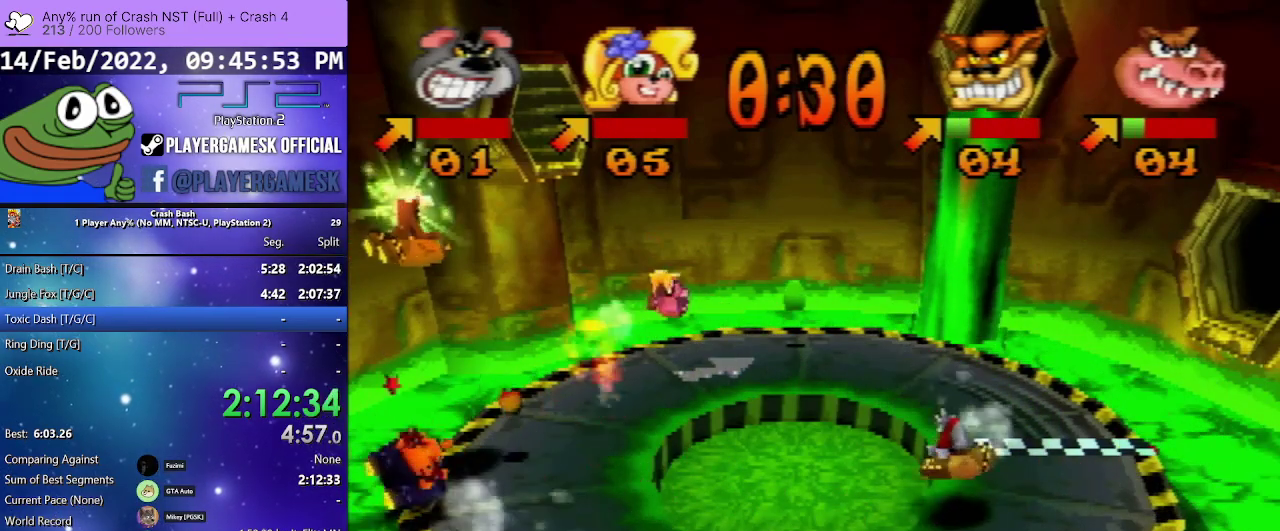
{"buttons": [], "events": []}
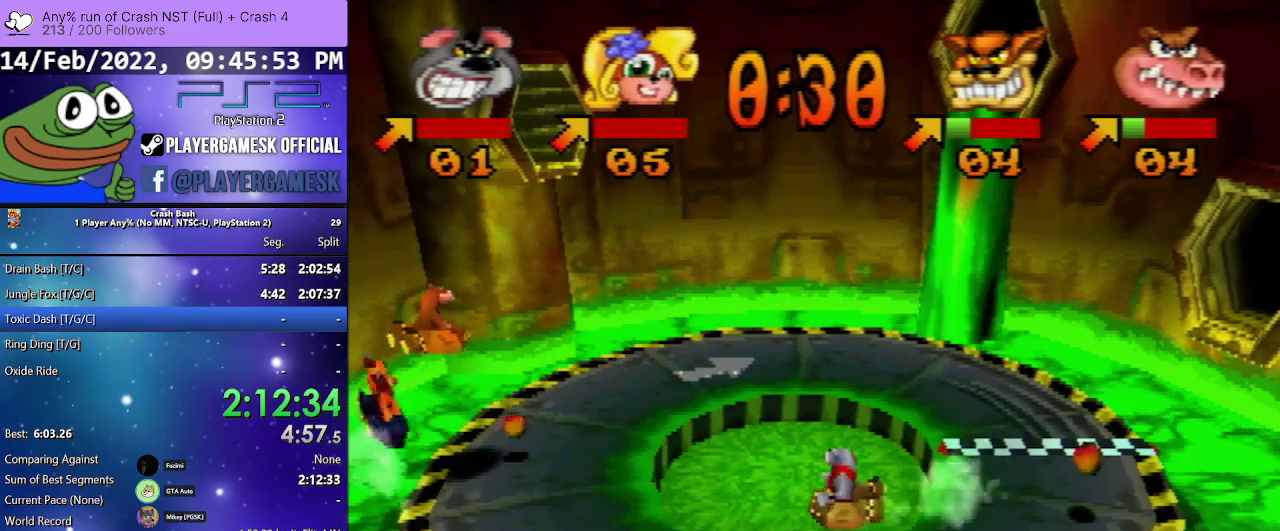
{"buttons": [], "events": [[100, "DPAD_RIGHT", "down"], [233, "DPAD_RIGHT", "up"], [333, "DPAD_RIGHT", "down"], [467, "DPAD_RIGHT", "up"]]}
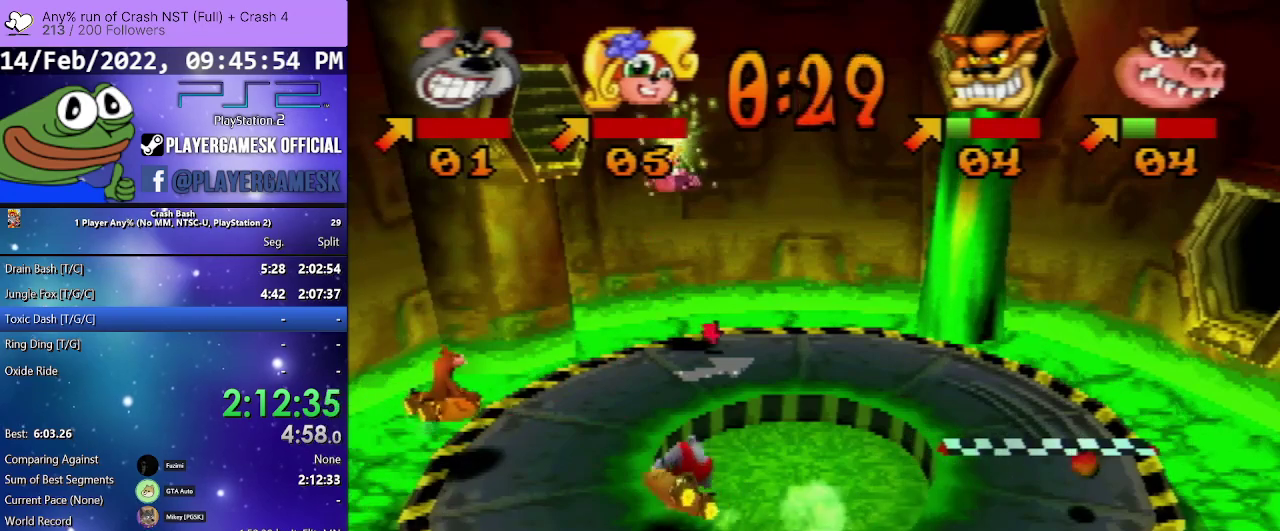
{"buttons": [], "events": [[200, "DPAD_RIGHT", "down"], [300, "DPAD_RIGHT", "up"]]}
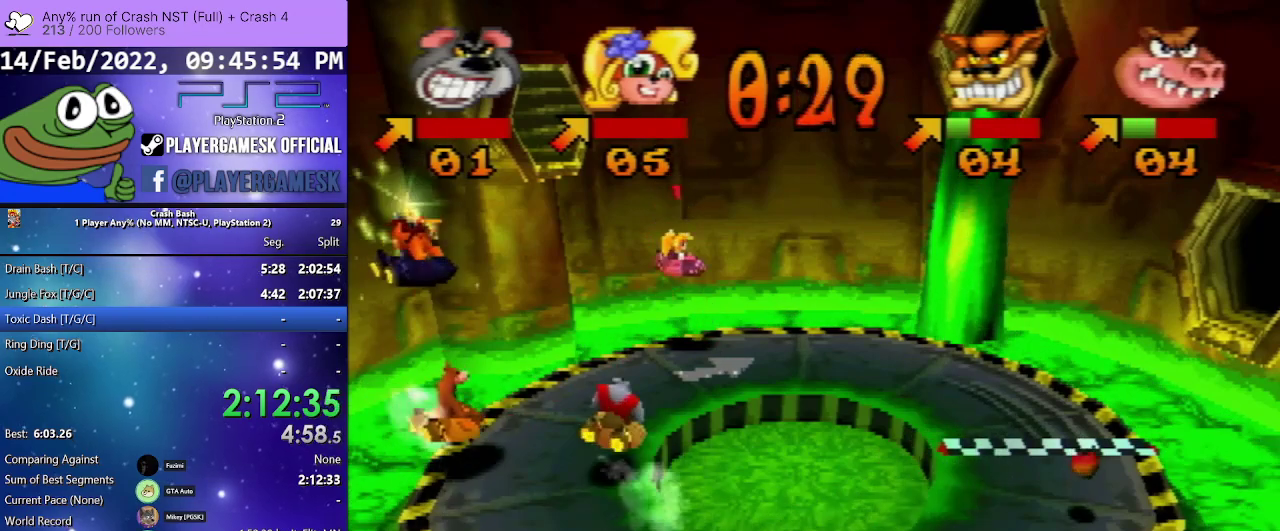
{"buttons": [], "events": [[100, "DPAD_RIGHT", "down"], [233, "DPAD_RIGHT", "up"], [367, "DPAD_RIGHT", "down"], [500, "DPAD_RIGHT", "up"]]}
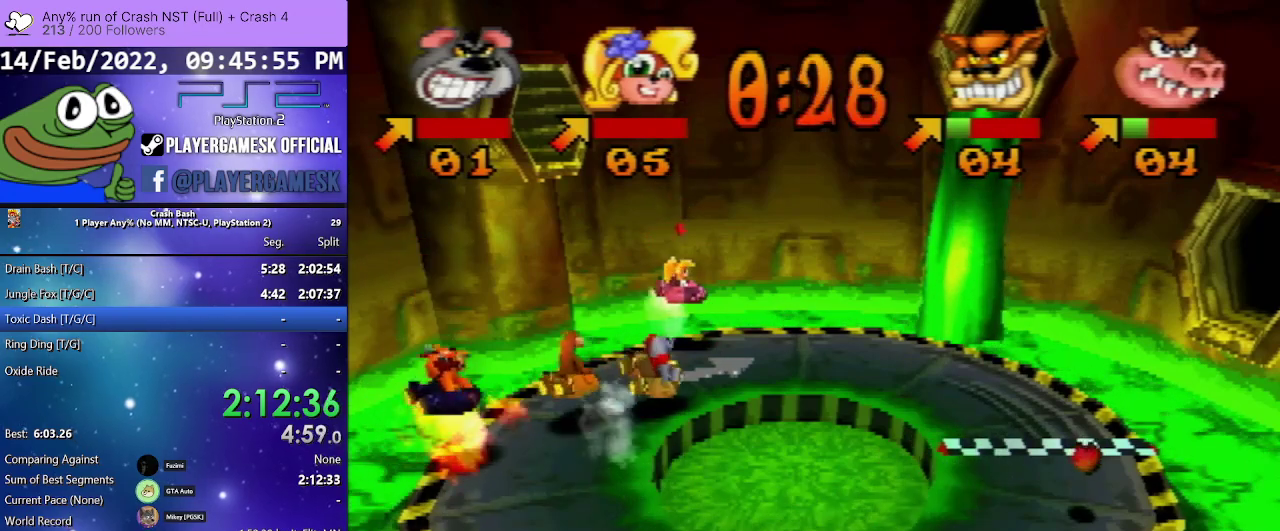
{"buttons": [], "events": [[367, "DPAD_RIGHT", "down"], [500, "DPAD_RIGHT", "up"]]}
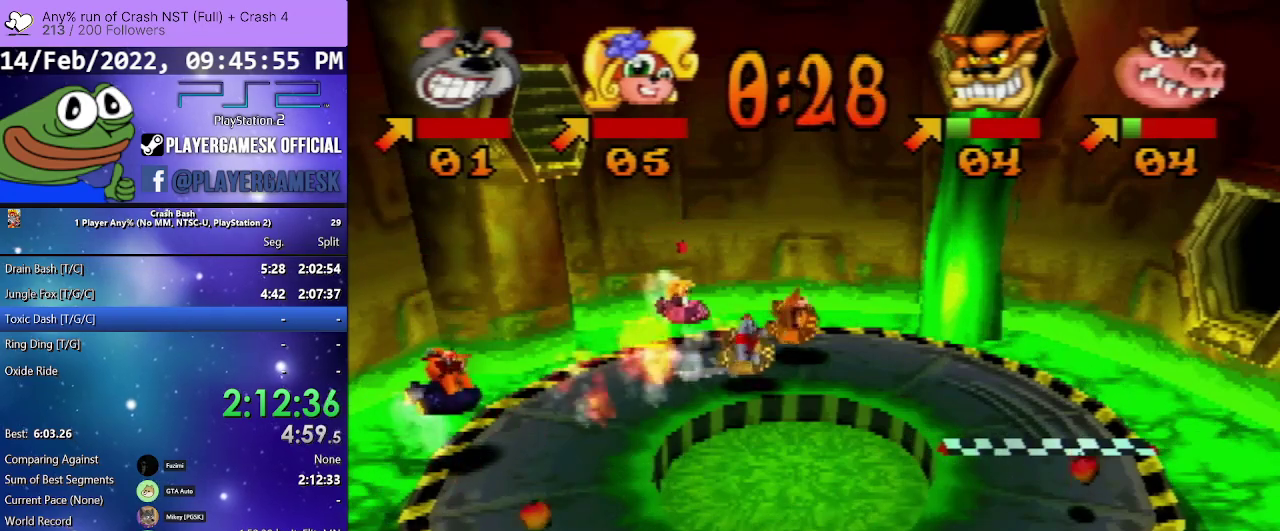
{"buttons": [], "events": []}
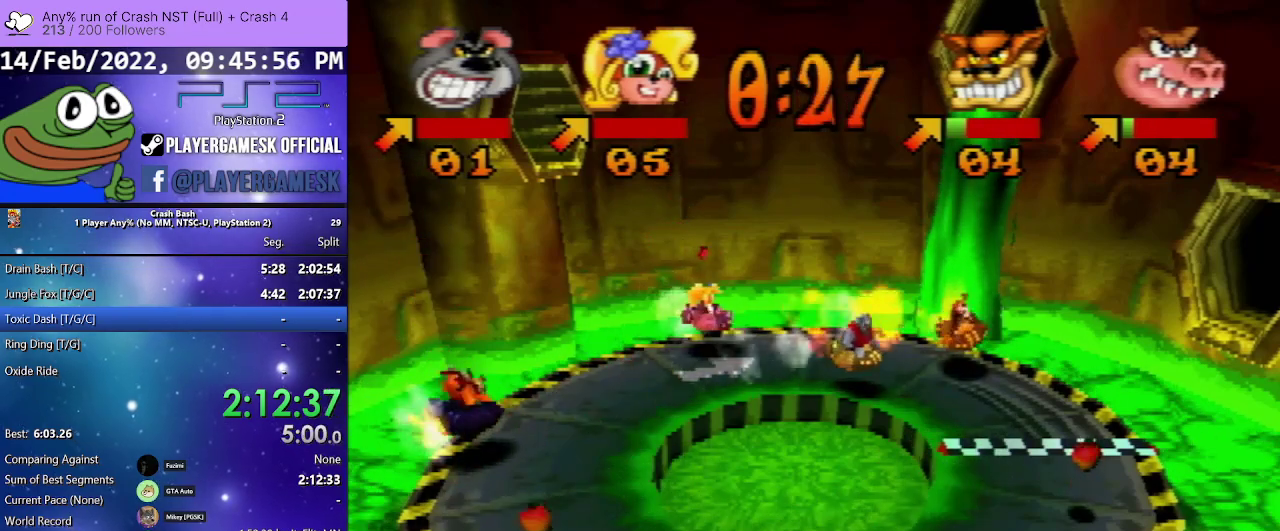
{"buttons": [], "events": [[133, "DPAD_RIGHT", "down"], [233, "DPAD_RIGHT", "up"]]}
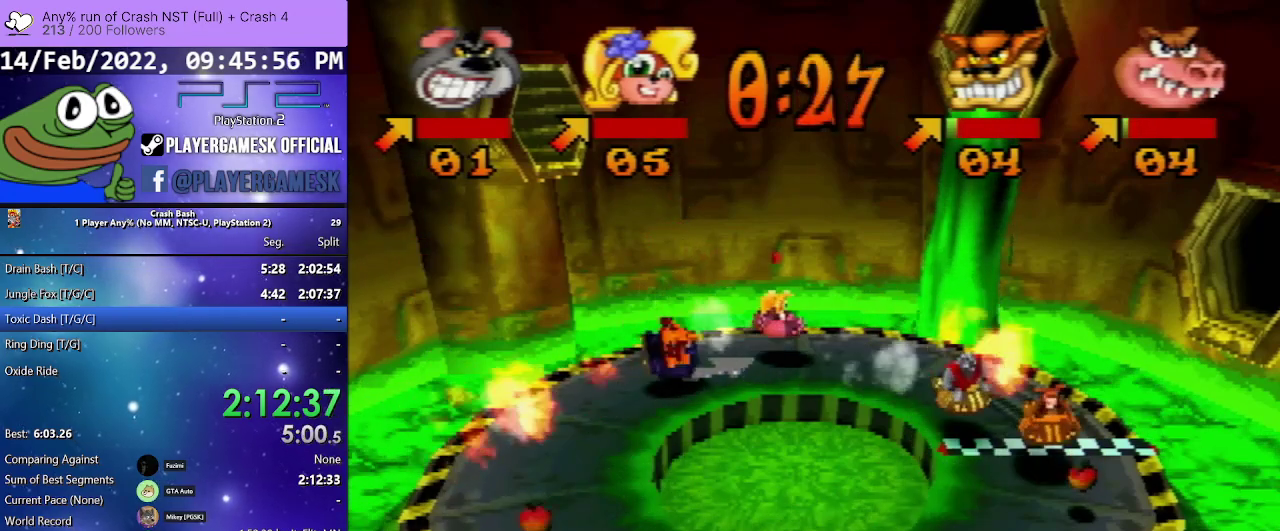
{"buttons": ["SQUARE"], "events": [[33, "SQUARE", "down"]]}
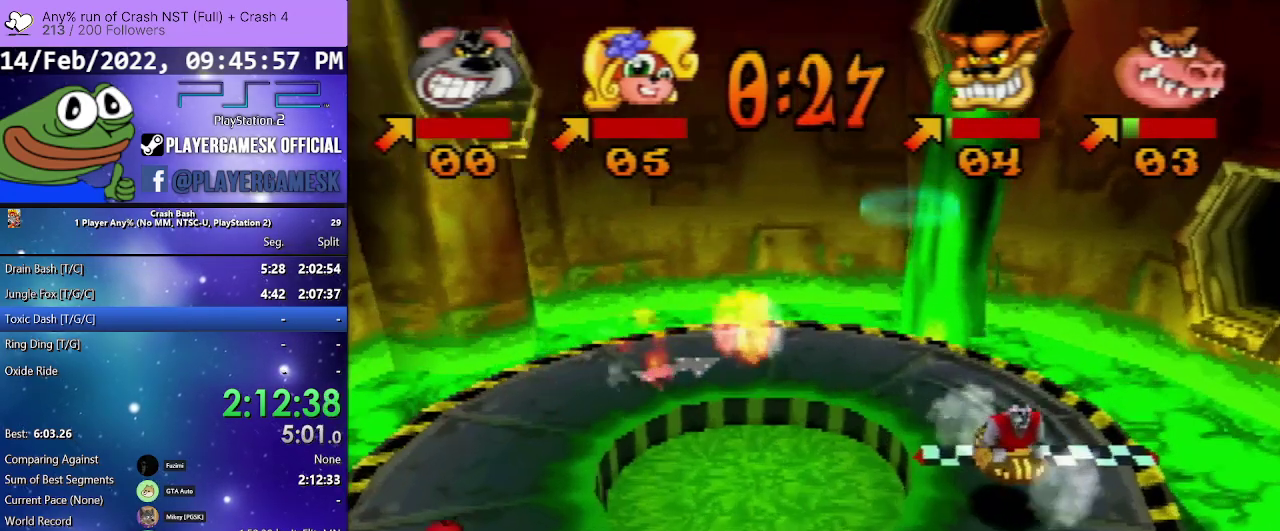
{"buttons": [], "events": [[200, "SQUARE", "up"]]}